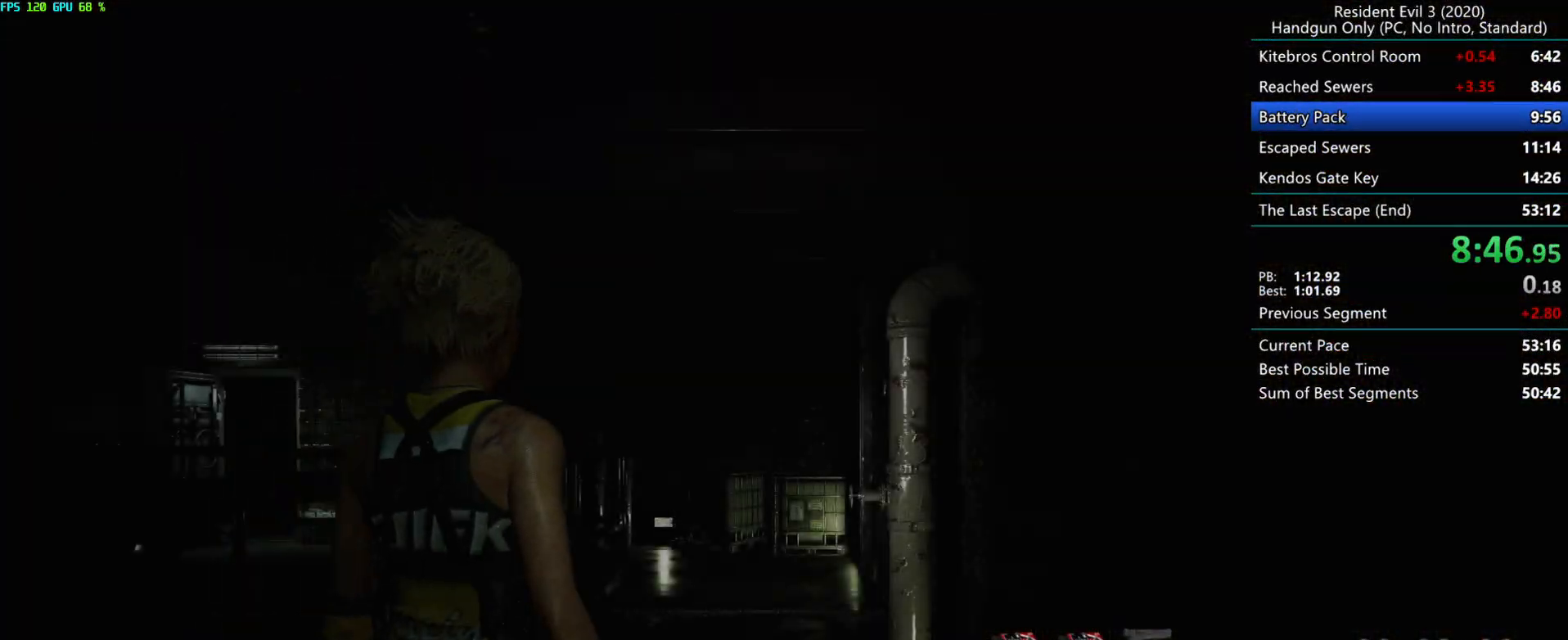
Gameplay with keyboard and mouse; each line is a JSON object with the keys and mouse buttons held at the frame after it. "events" lists presses ("down") and releases ("up") of "alt", "d", "e", "f", "g", "h", "r", "s", "t", "w", "mouse_left", "mouse_wheel", "mouse_right", "mouse_mb4" and "mouse_mb5" between this image and that frame as [ms after this image, input, new state], when the widget could be followed in between. "mouse_left", "mouse_wheel", "mouse_right", "mouse_mb4", "mouse_mb5" = the "left", "wheel", "right", "mb4", "mb5" buttons of the "mouse" list. No other keys are recorded. "wheel" means that the mouse wheel is clicked or scrolled. Mouse movement is not recorded.
{"keys": ["r"], "mouse": [], "events": []}
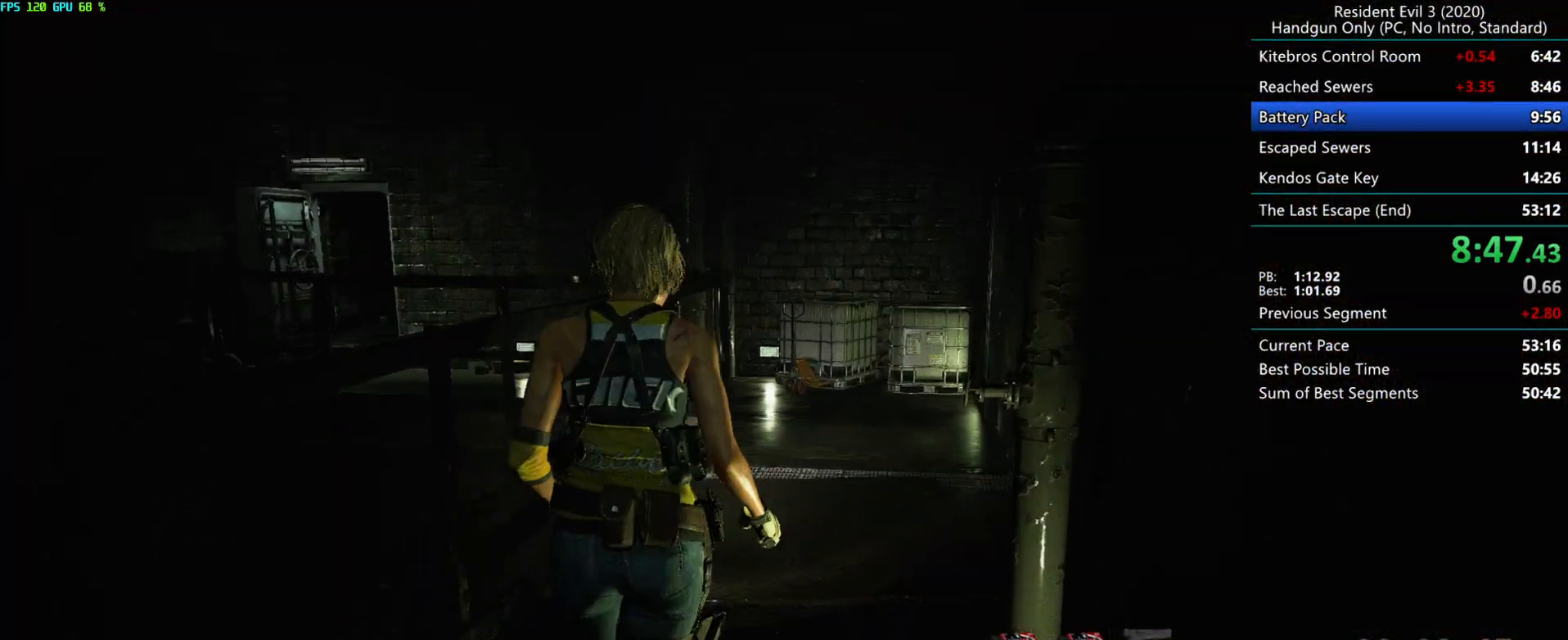
{"keys": ["r"], "mouse": [], "events": [[283, "alt", "down"], [417, "alt", "up"]]}
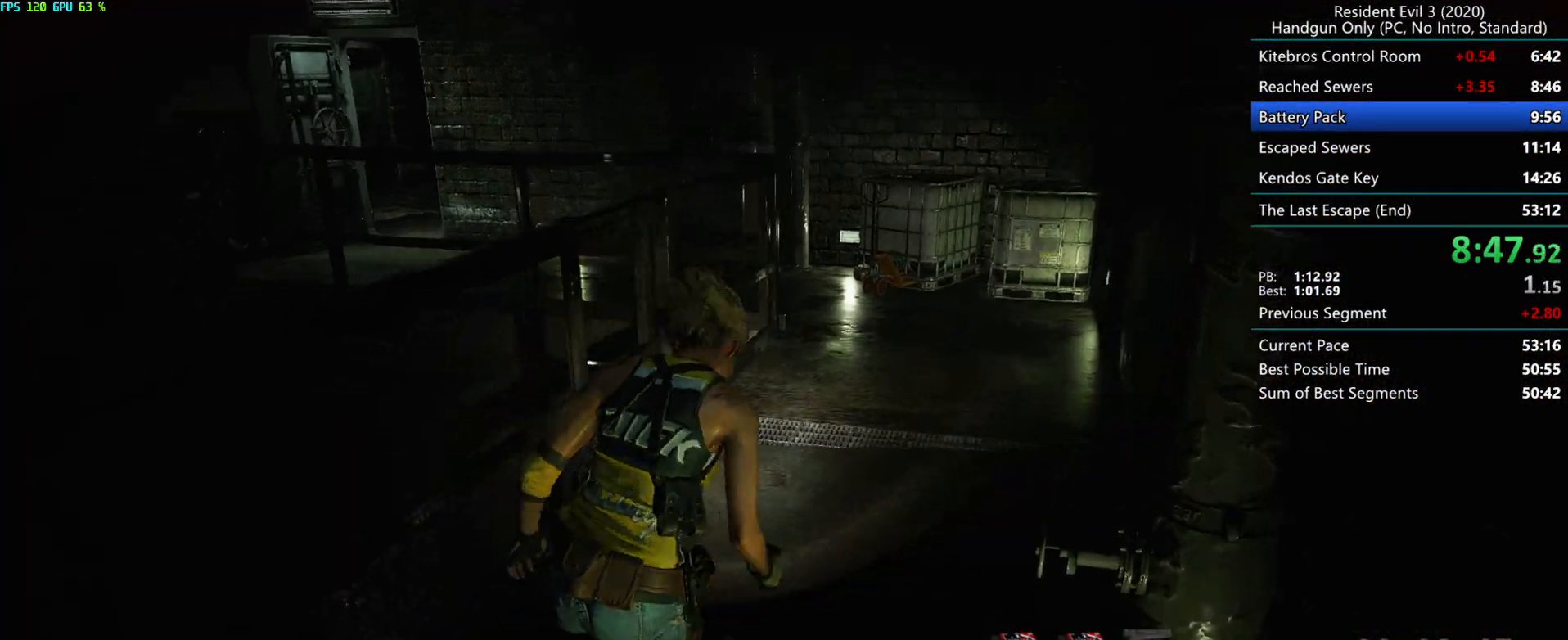
{"keys": ["r"], "mouse": [], "events": []}
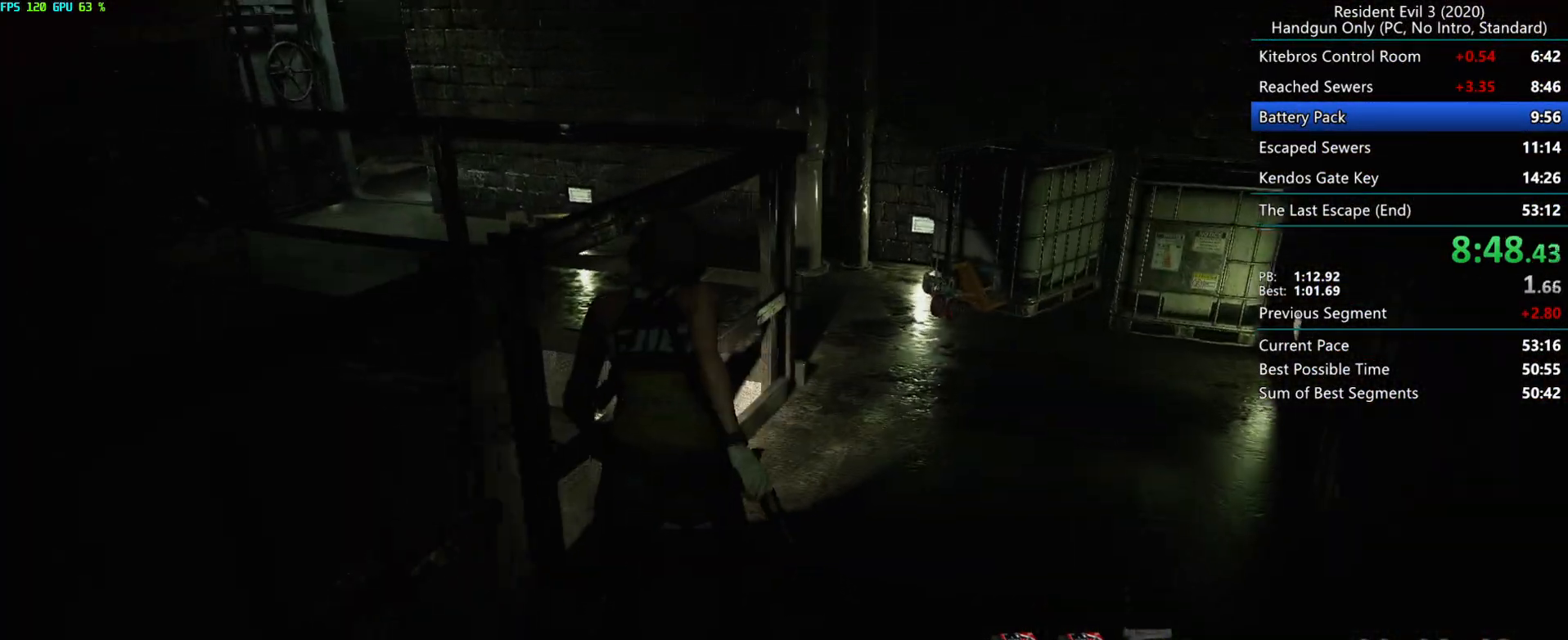
{"keys": ["r"], "mouse": [], "events": [[150, "alt", "down"], [267, "alt", "up"]]}
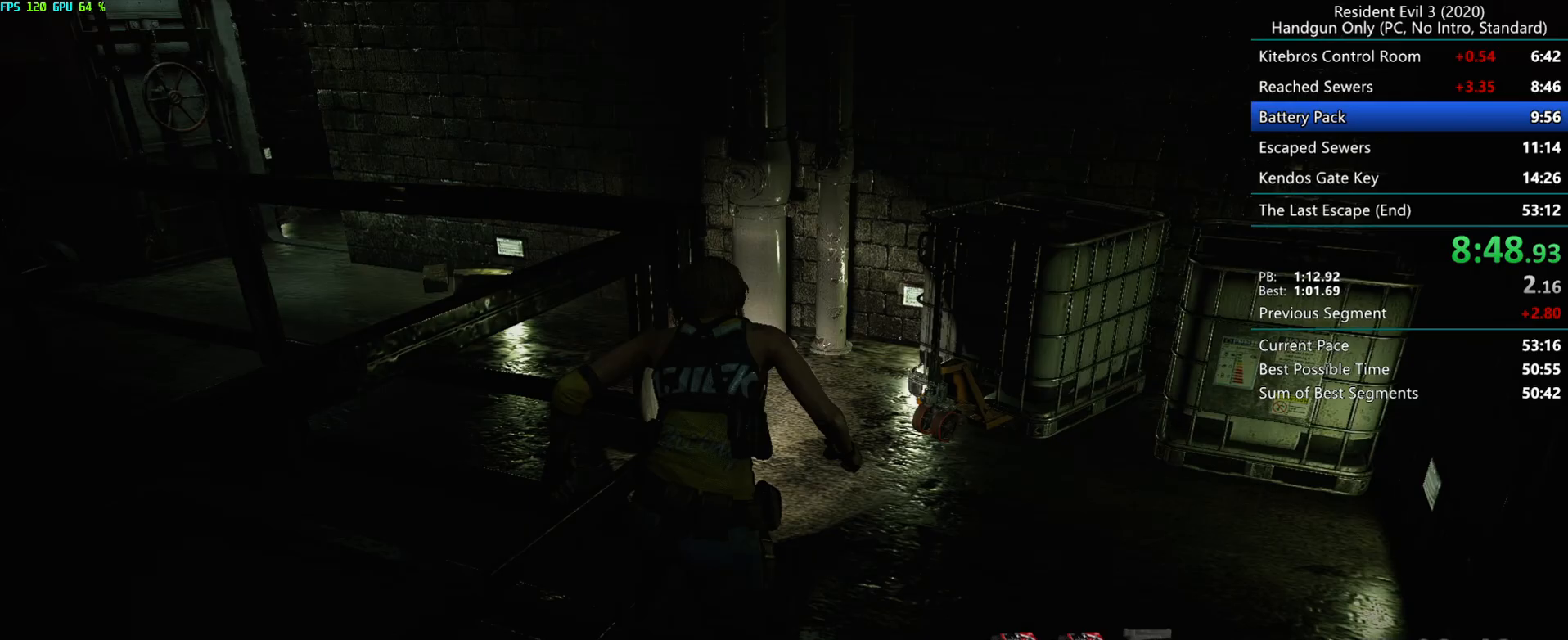
{"keys": ["r"], "mouse": [], "events": []}
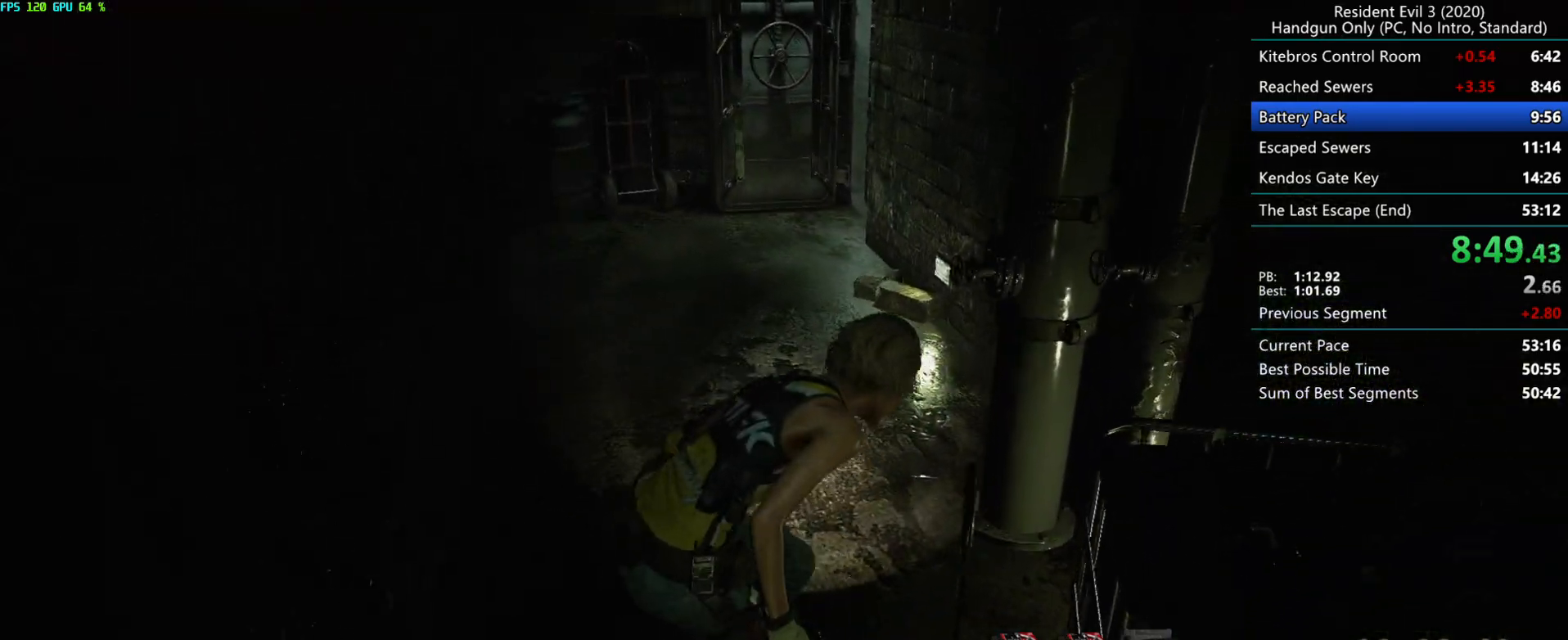
{"keys": ["r"], "mouse": [], "events": [[183, "alt", "down"], [300, "alt", "up"]]}
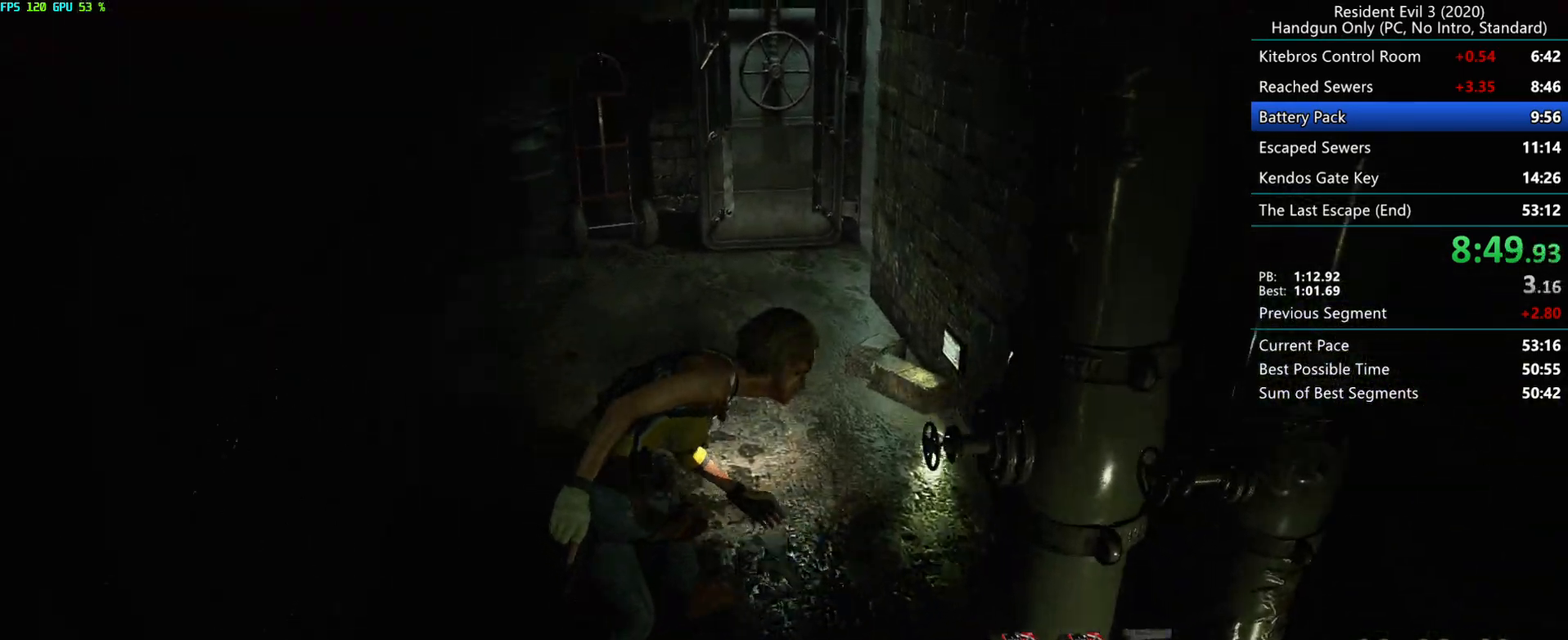
{"keys": ["r"], "mouse": [], "events": []}
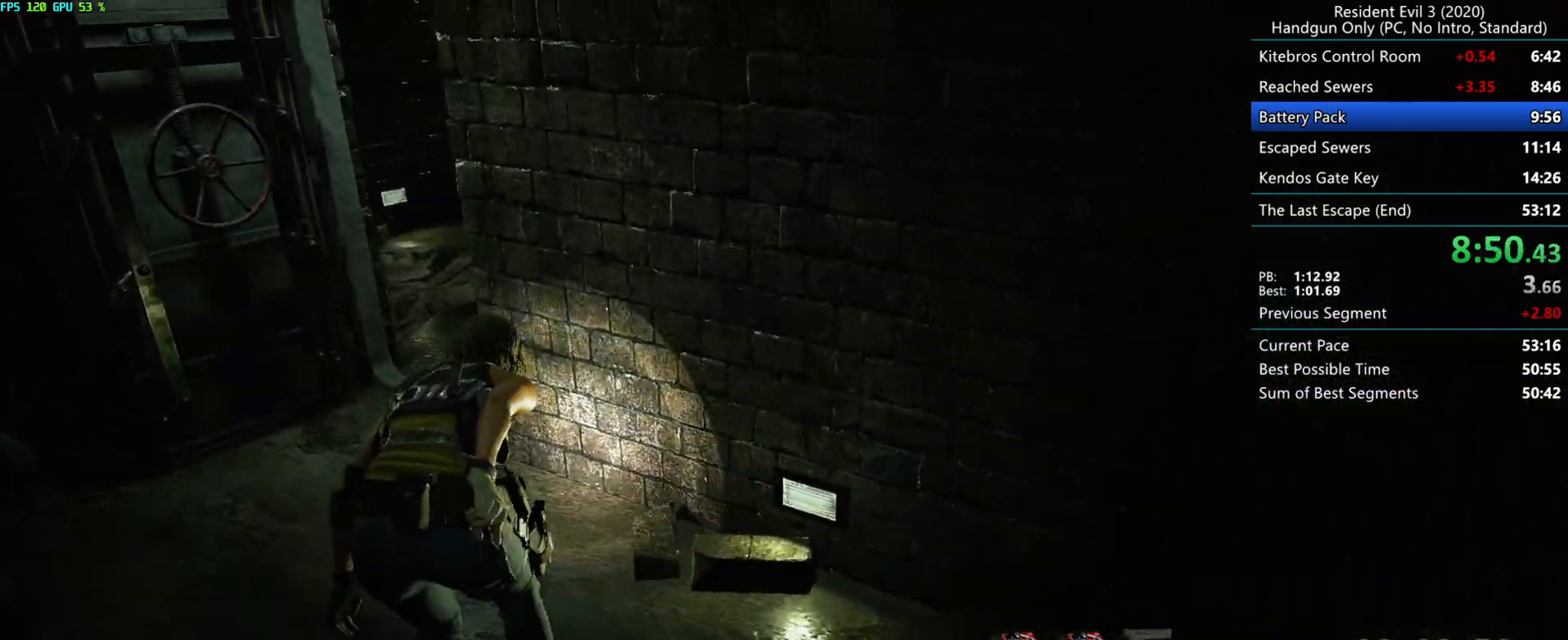
{"keys": ["r"], "mouse": [], "events": [[283, "mouse_right", "down"], [317, "mouse_right", "up"], [367, "mouse_right", "down"], [433, "mouse_right", "up"]]}
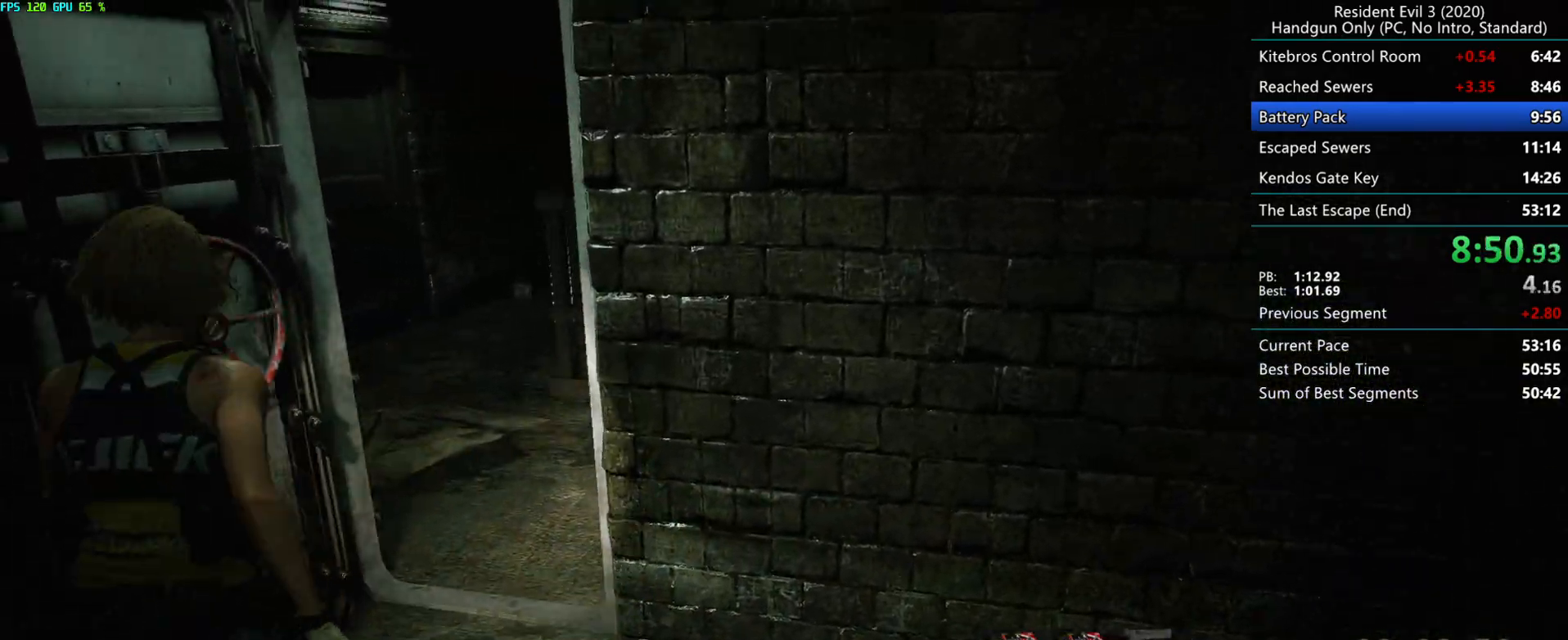
{"keys": ["r"], "mouse": [], "events": [[17, "mouse_right", "down"], [50, "mouse_right", "up"]]}
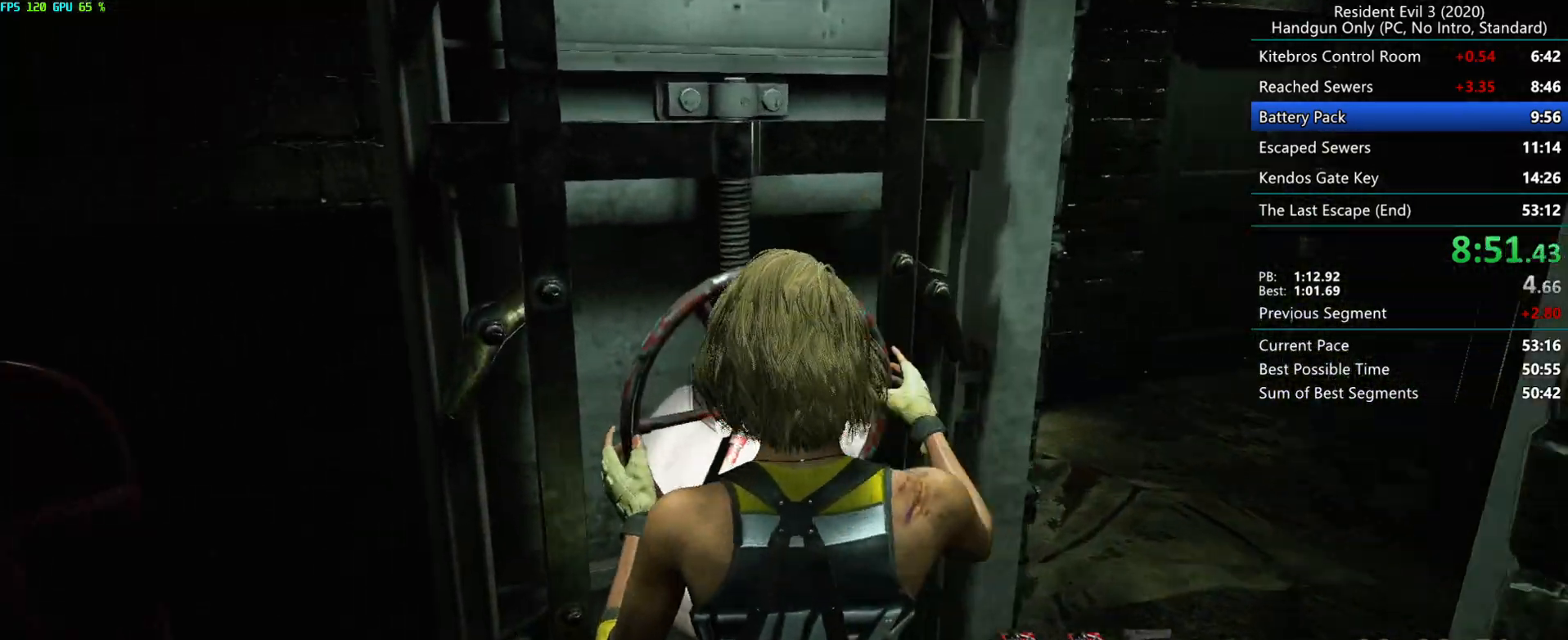
{"keys": ["r"], "mouse": [], "events": []}
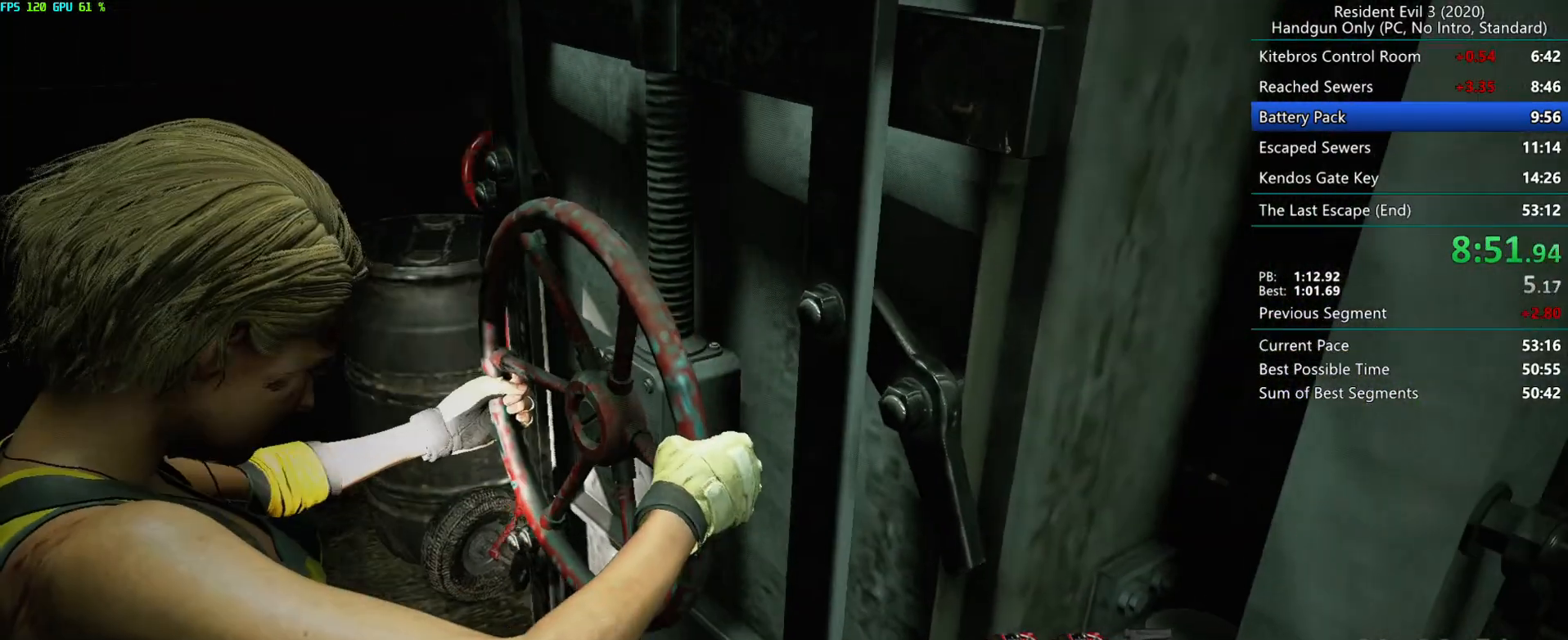
{"keys": ["r"], "mouse": [], "events": []}
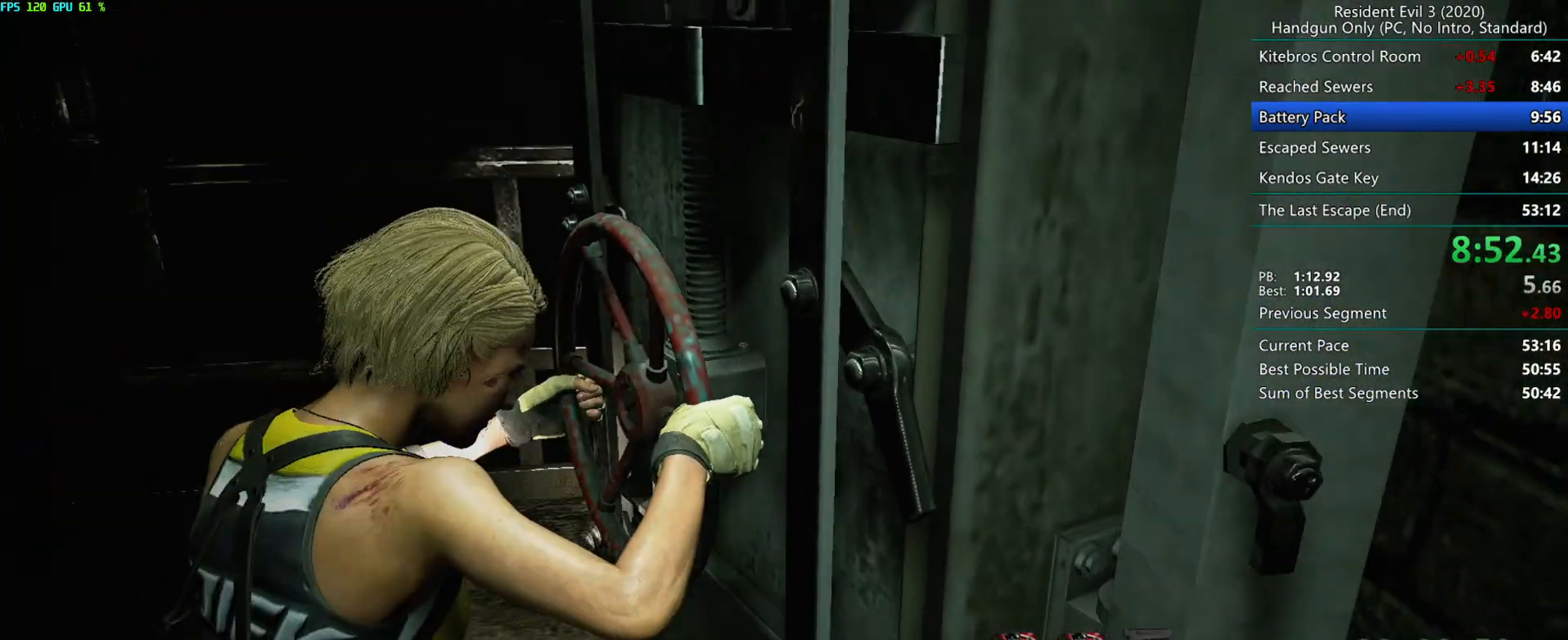
{"keys": ["r"], "mouse": [], "events": []}
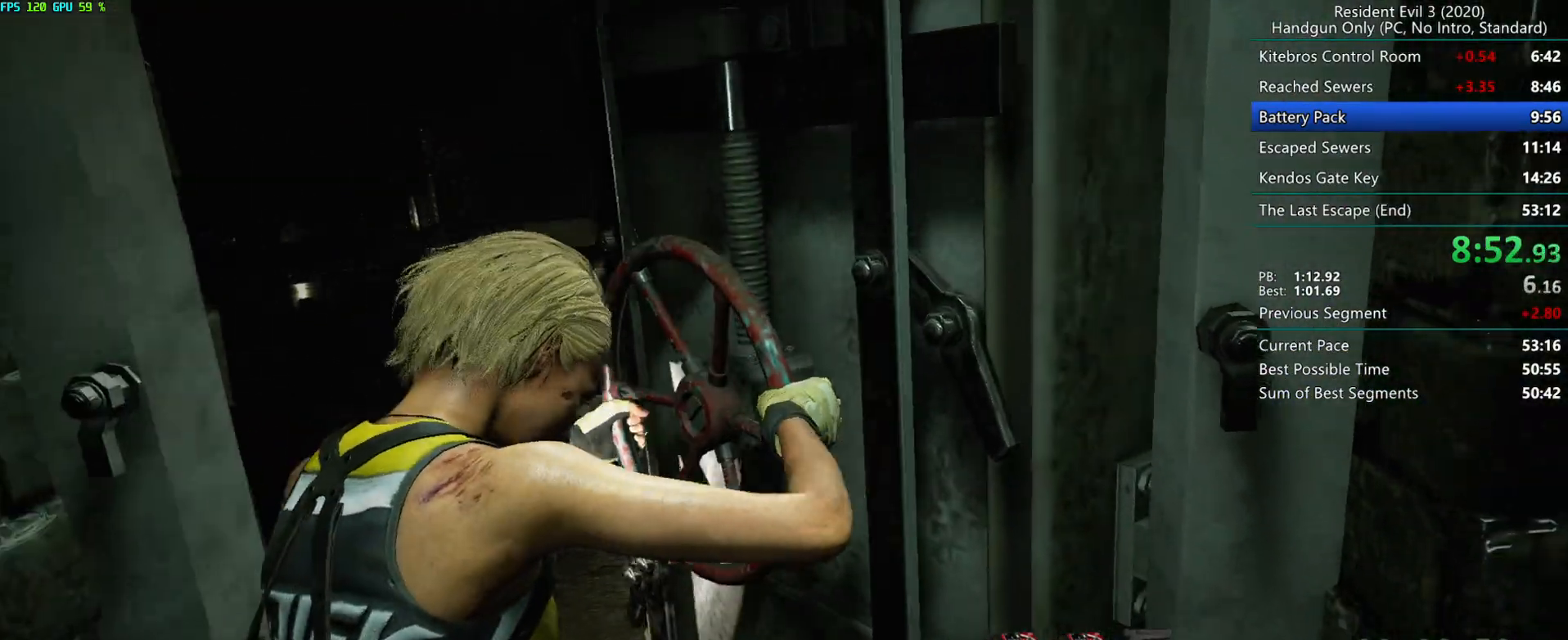
{"keys": ["r"], "mouse": [], "events": []}
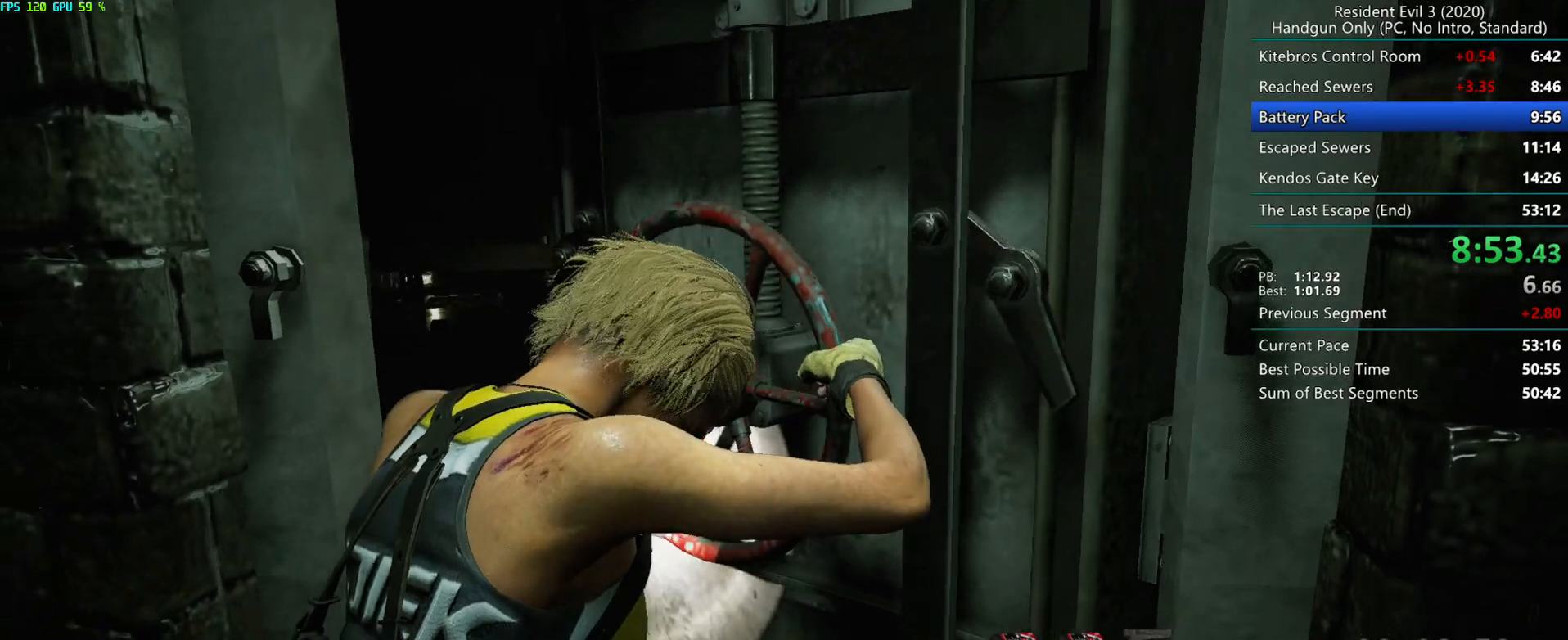
{"keys": ["r"], "mouse": [], "events": []}
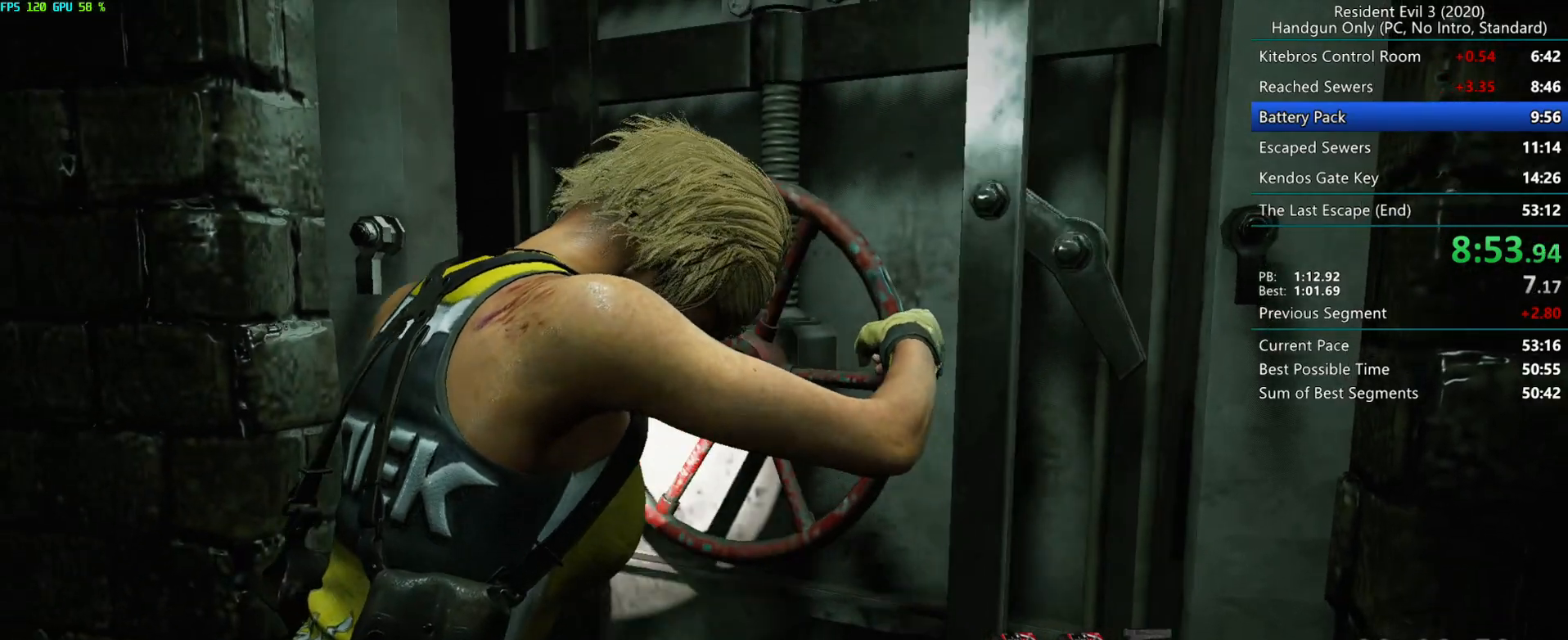
{"keys": ["r"], "mouse": [], "events": []}
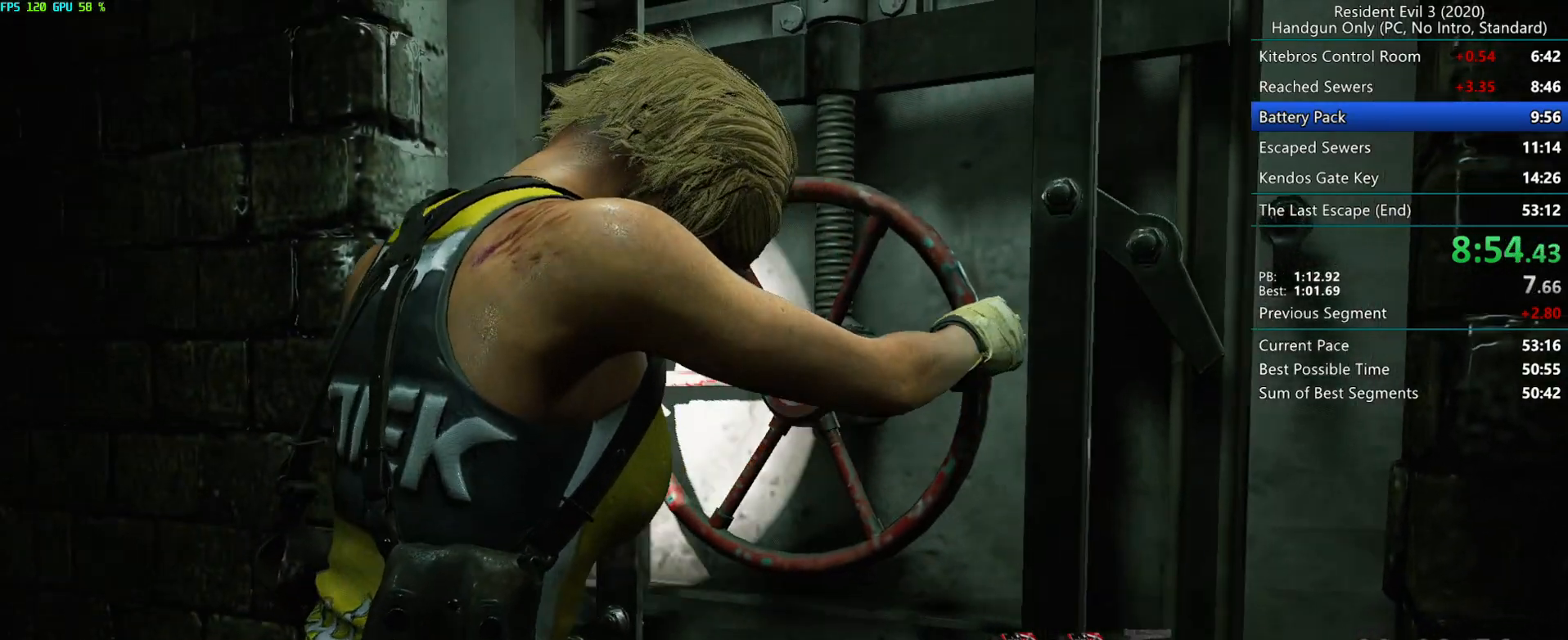
{"keys": ["r"], "mouse": [], "events": []}
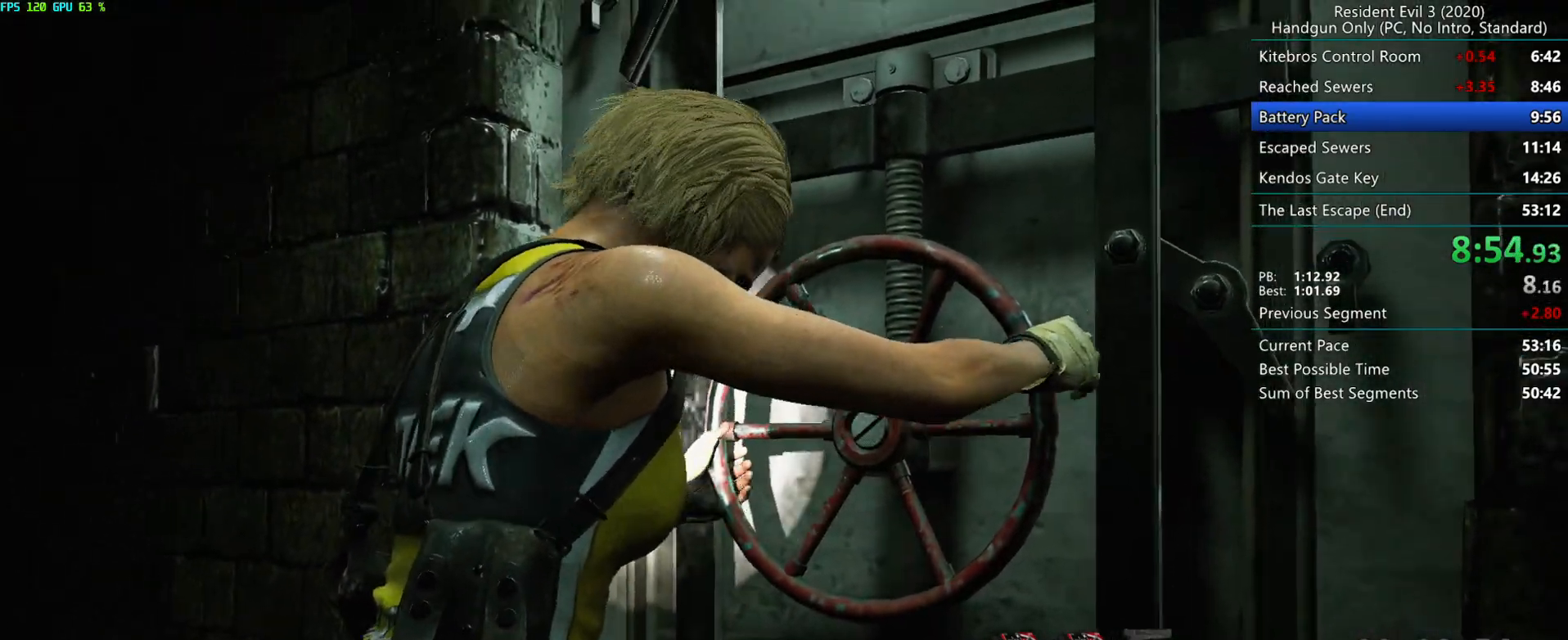
{"keys": ["r"], "mouse": [], "events": []}
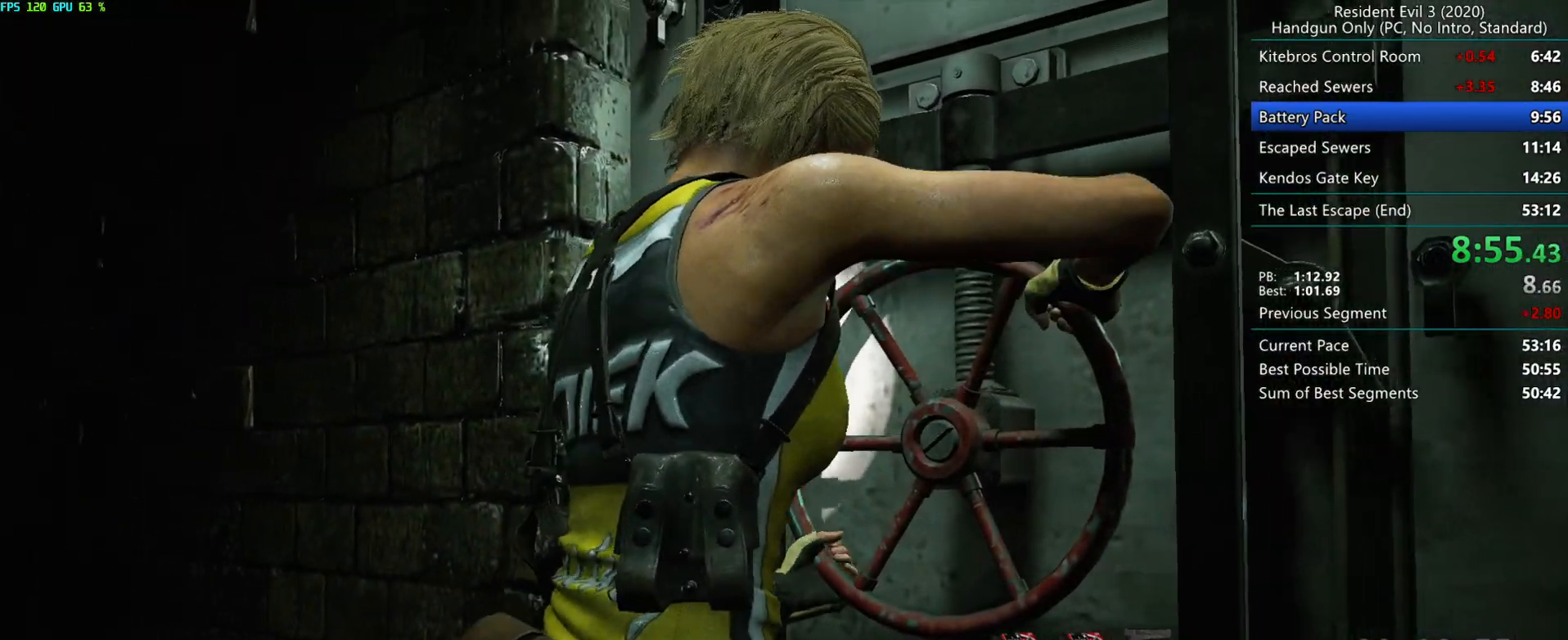
{"keys": ["r"], "mouse": [], "events": []}
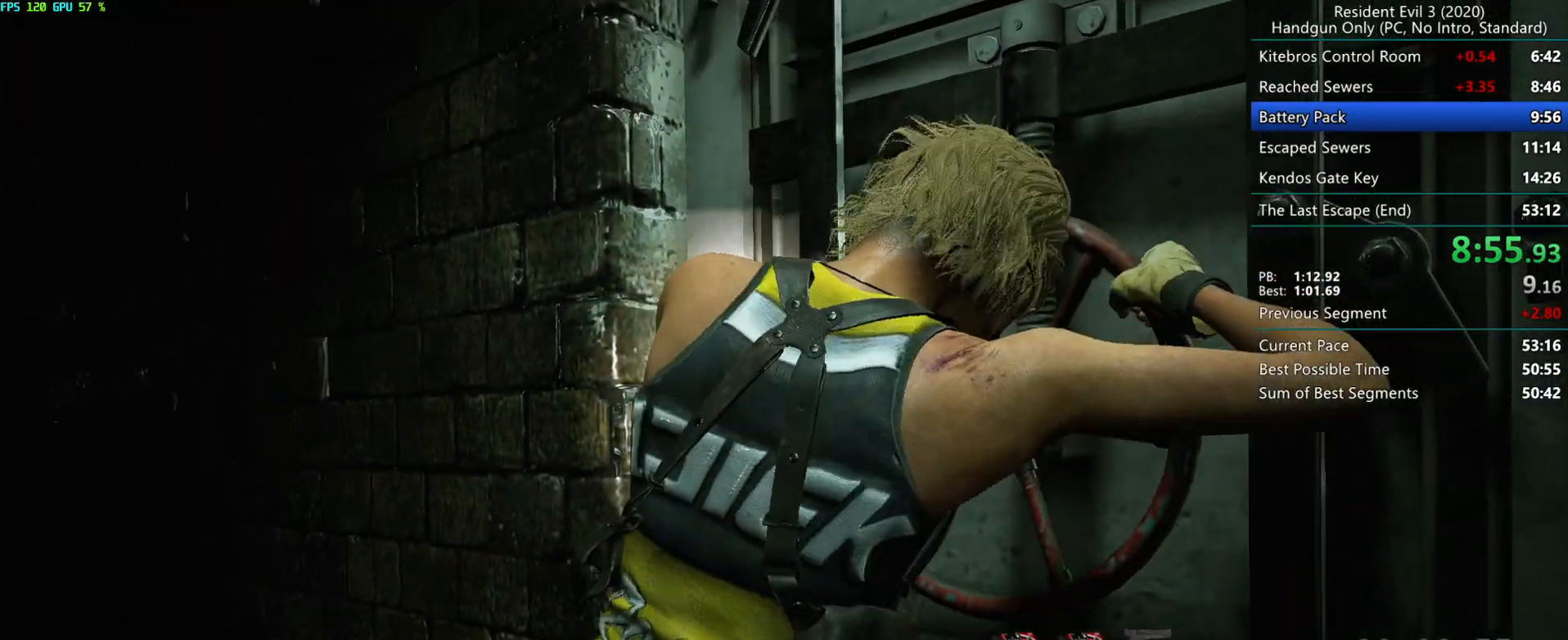
{"keys": ["r"], "mouse": [], "events": []}
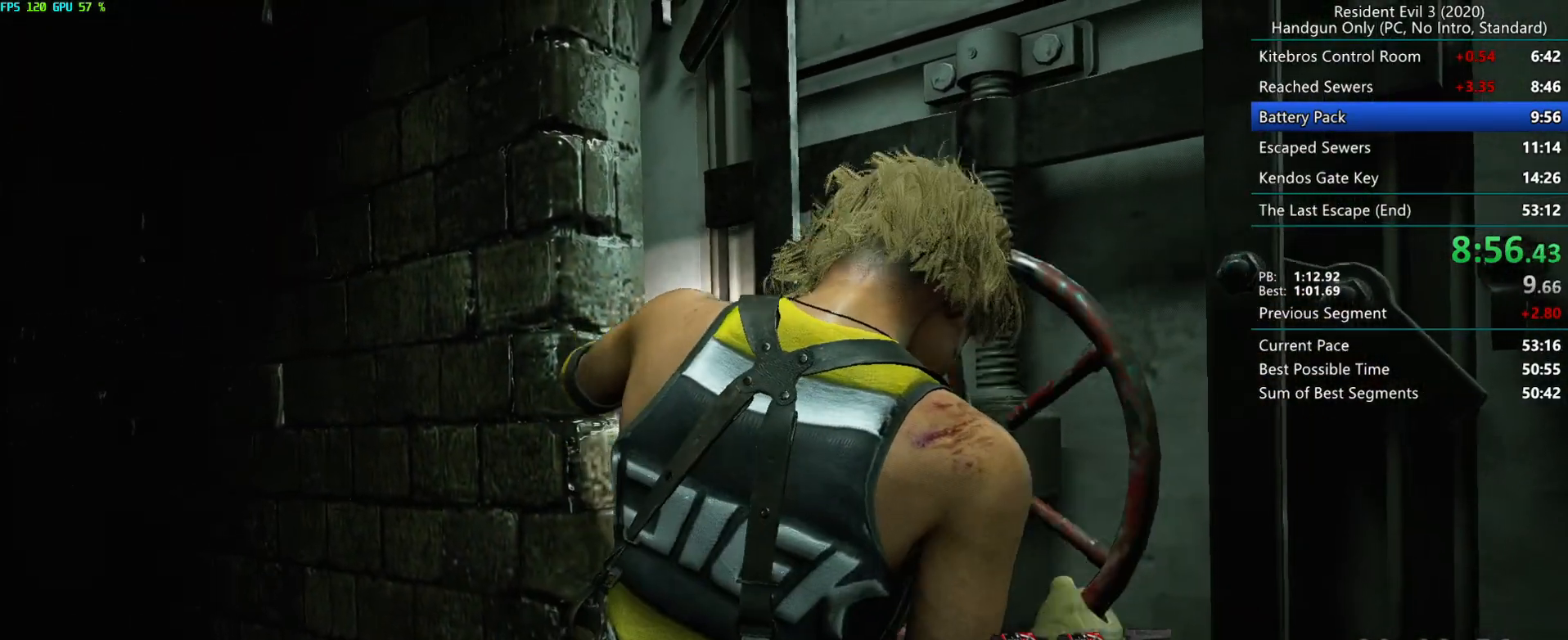
{"keys": ["r"], "mouse": [], "events": []}
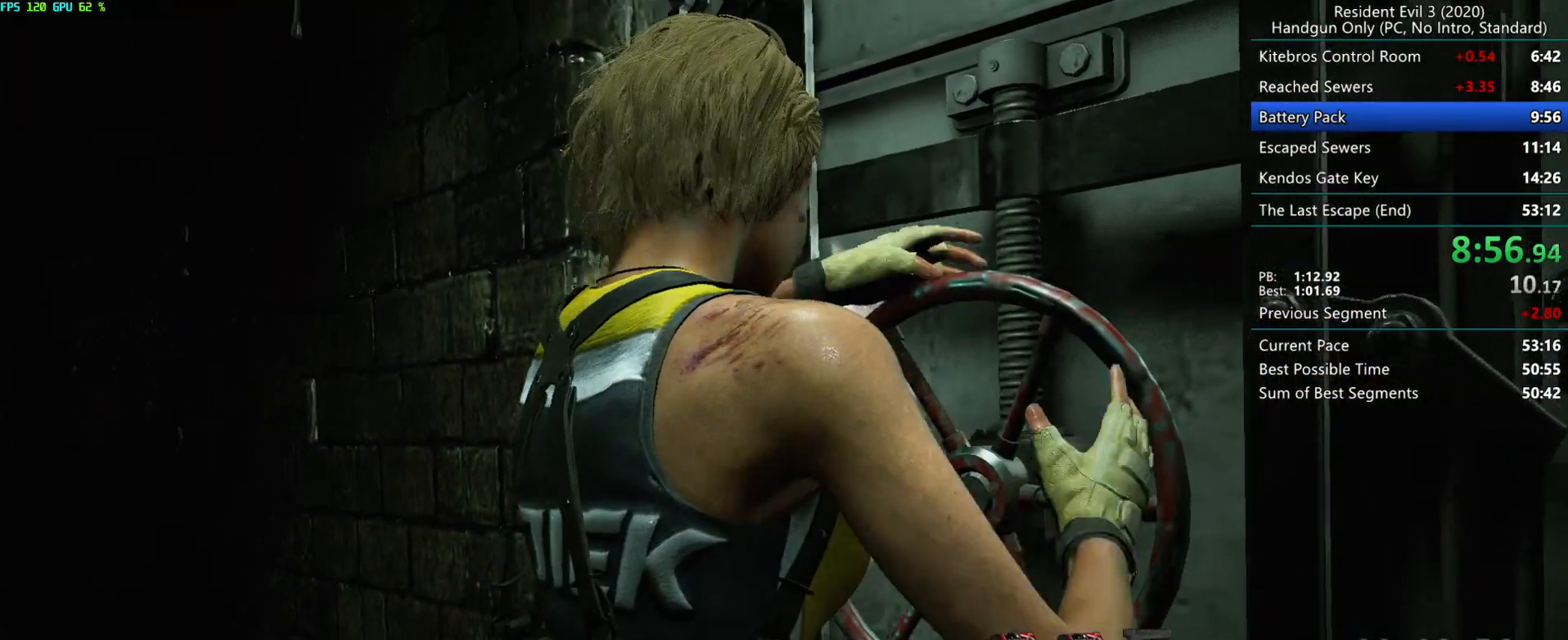
{"keys": ["r"], "mouse": [], "events": []}
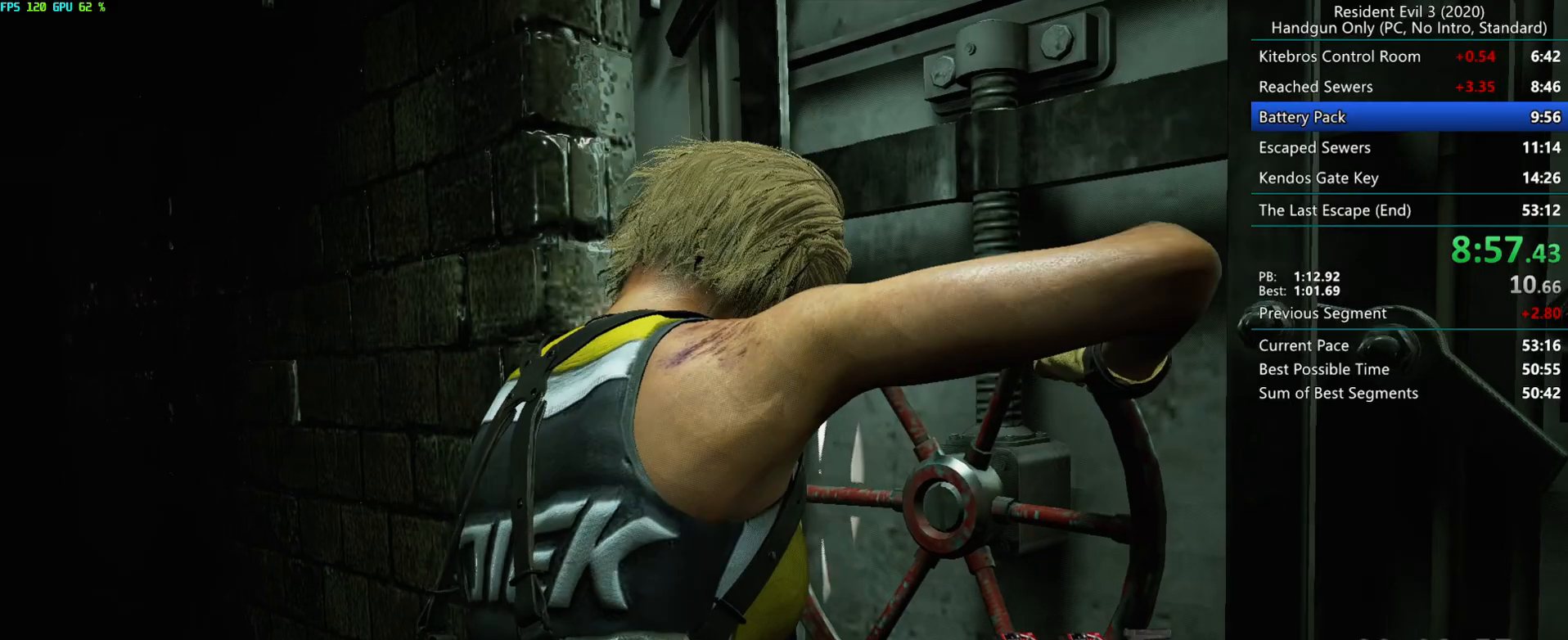
{"keys": ["r"], "mouse": [], "events": []}
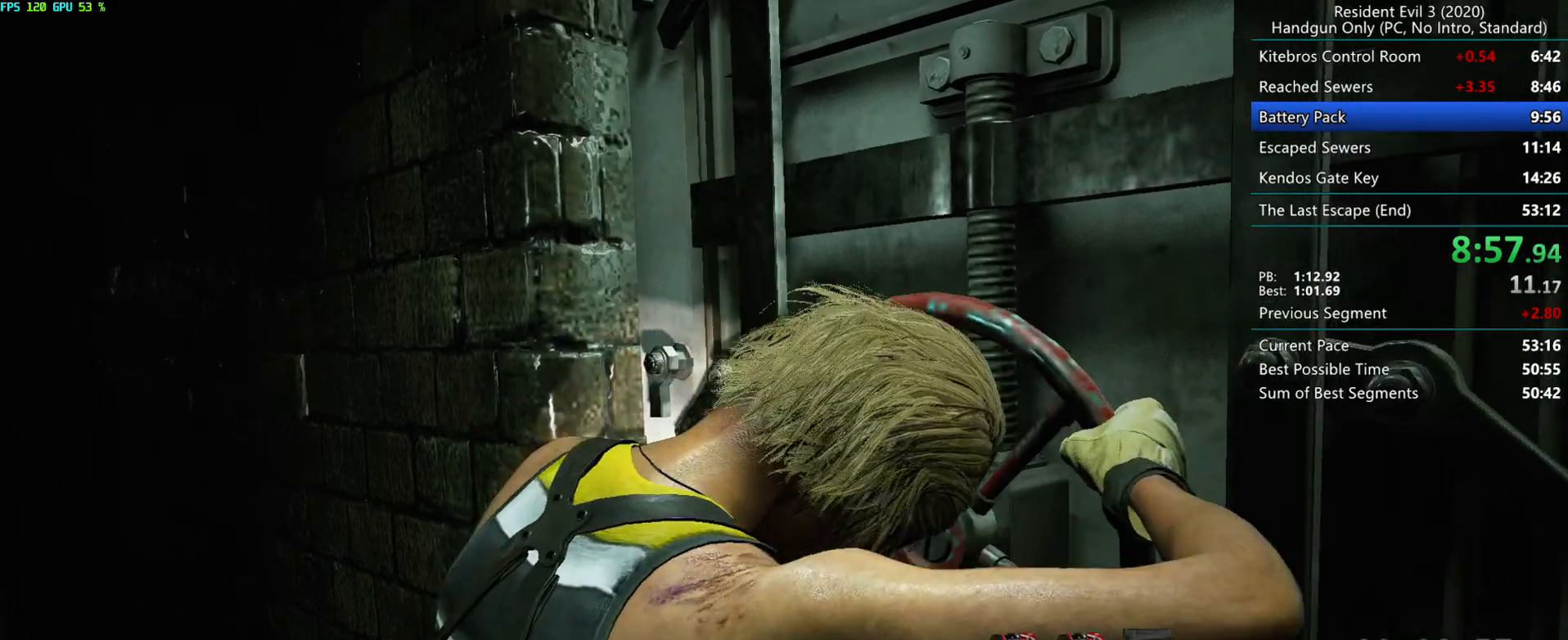
{"keys": ["r"], "mouse": [], "events": []}
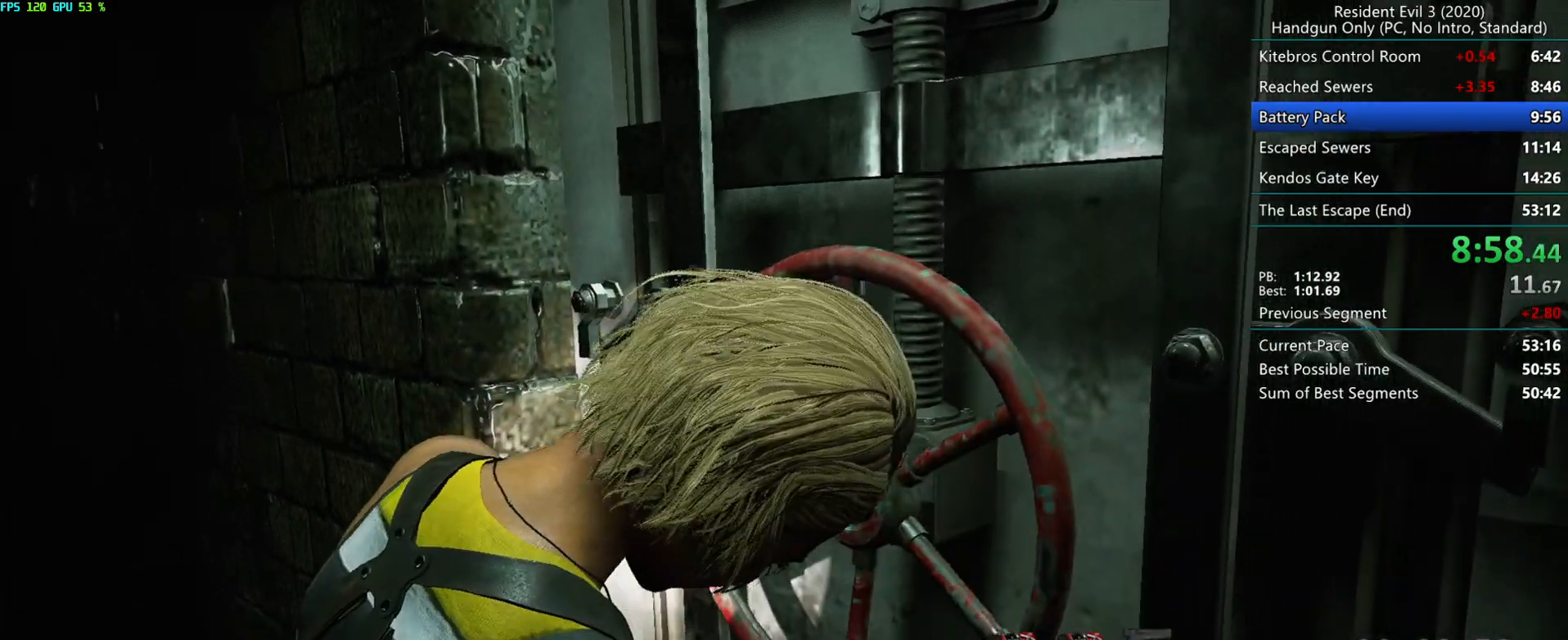
{"keys": ["r"], "mouse": [], "events": []}
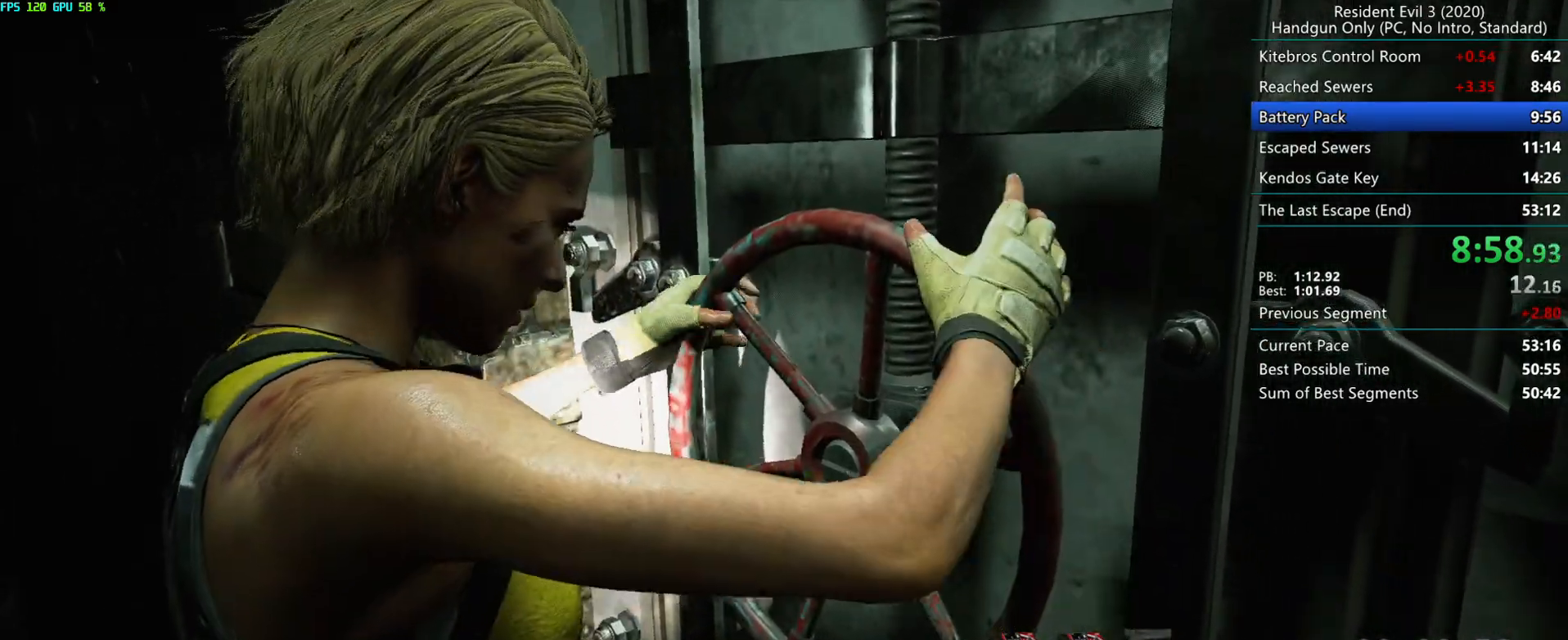
{"keys": ["r"], "mouse": [], "events": []}
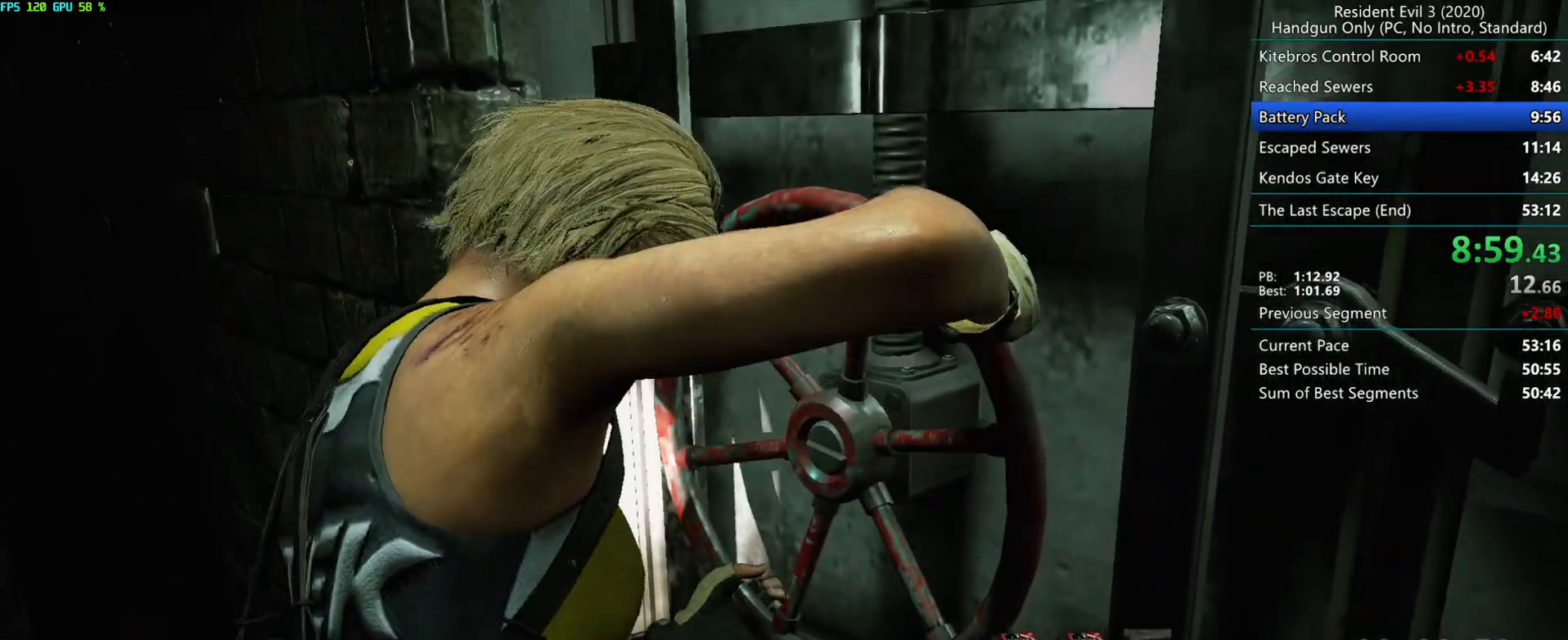
{"keys": ["r"], "mouse": [], "events": []}
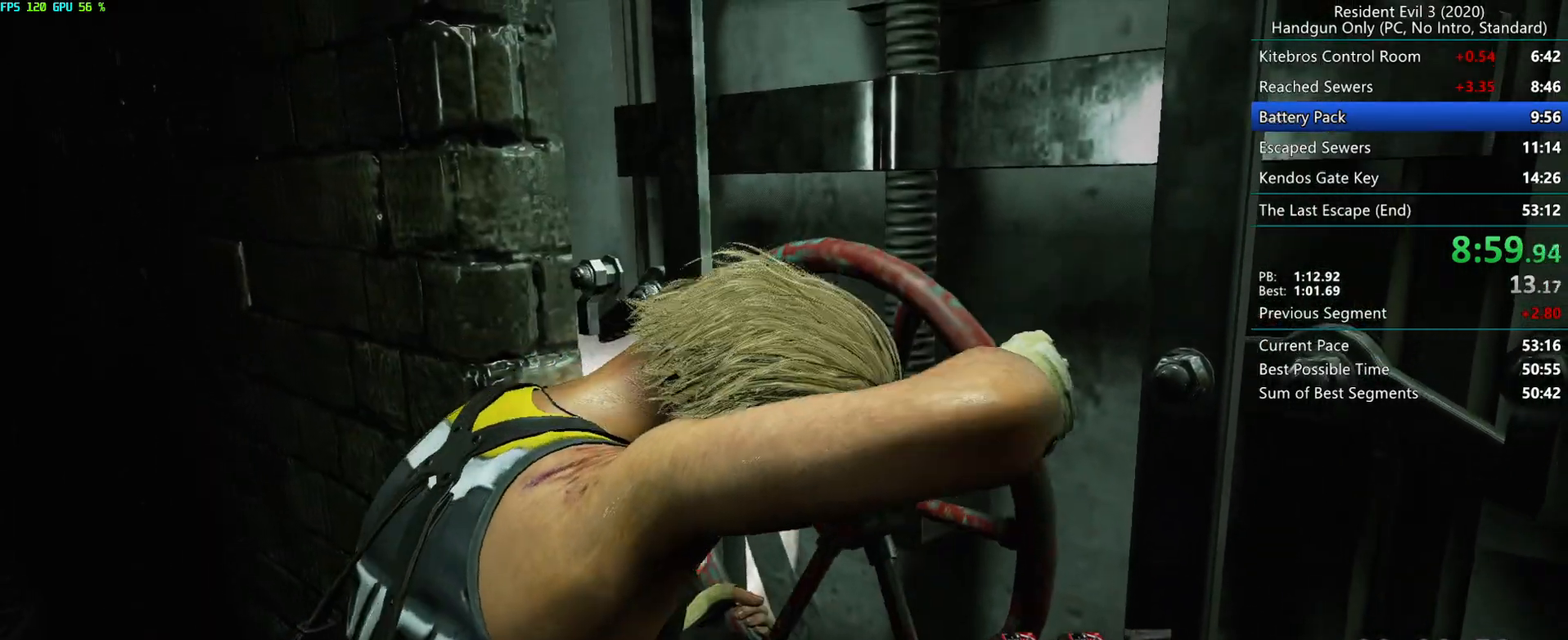
{"keys": ["r"], "mouse": [], "events": []}
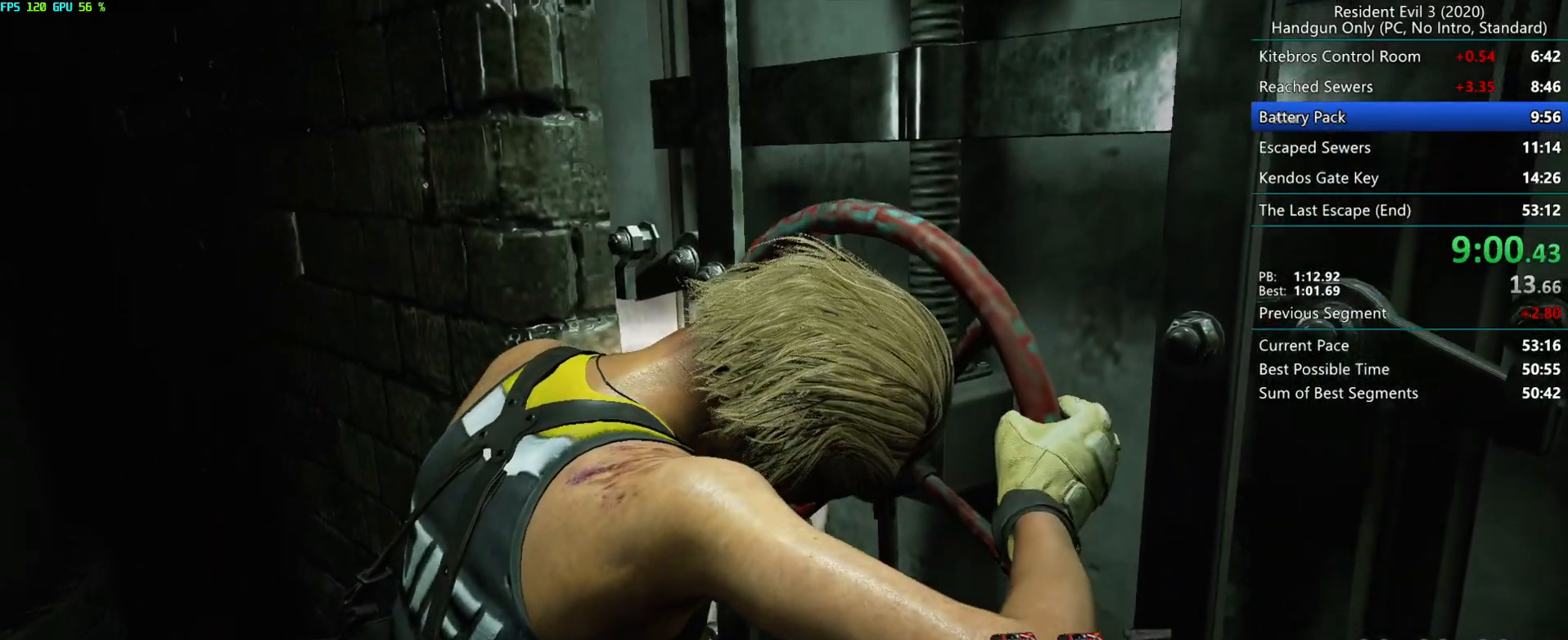
{"keys": ["r"], "mouse": [], "events": []}
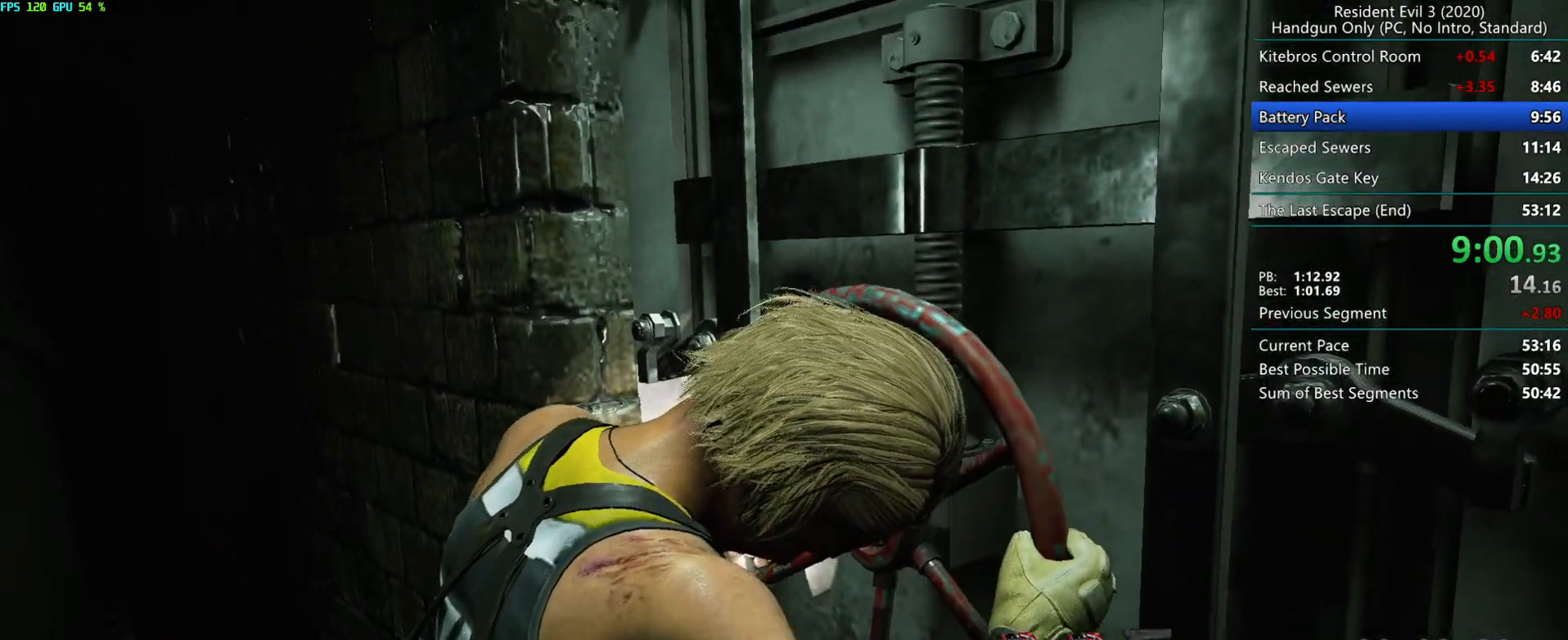
{"keys": ["r"], "mouse": [], "events": []}
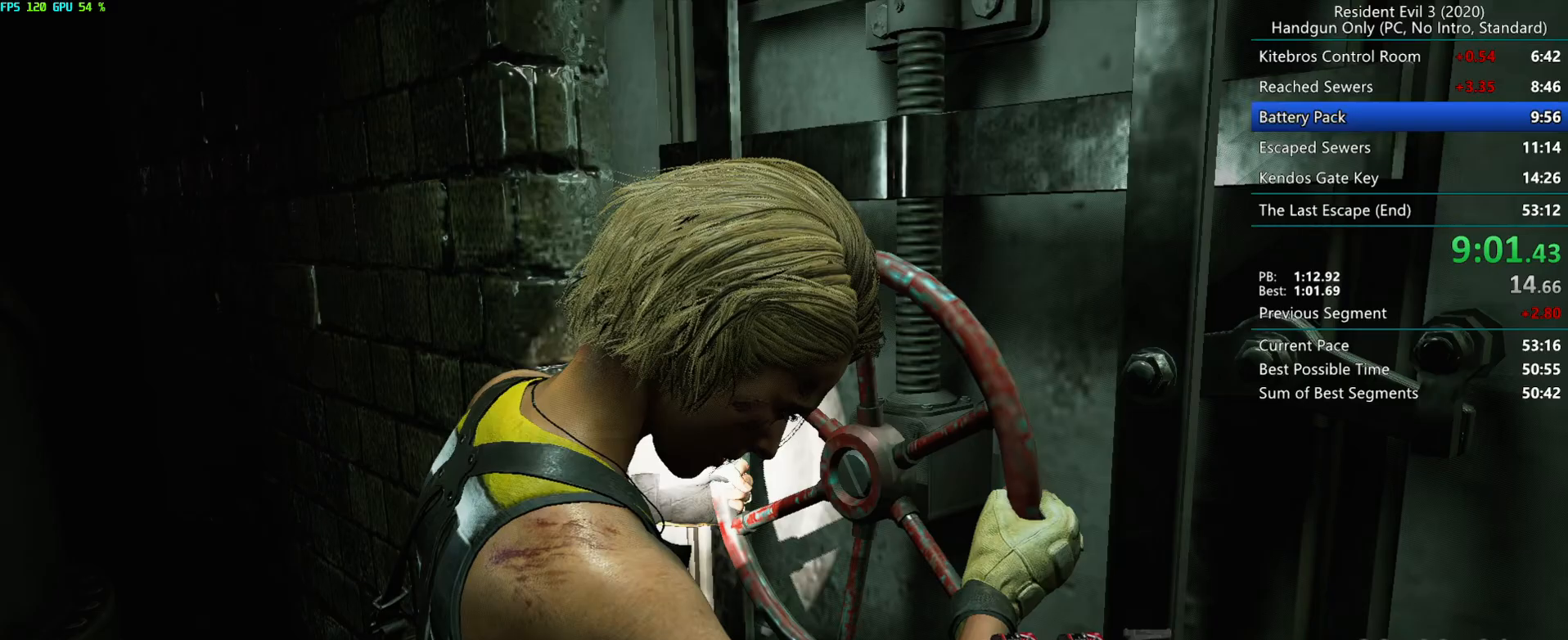
{"keys": ["r"], "mouse": [], "events": []}
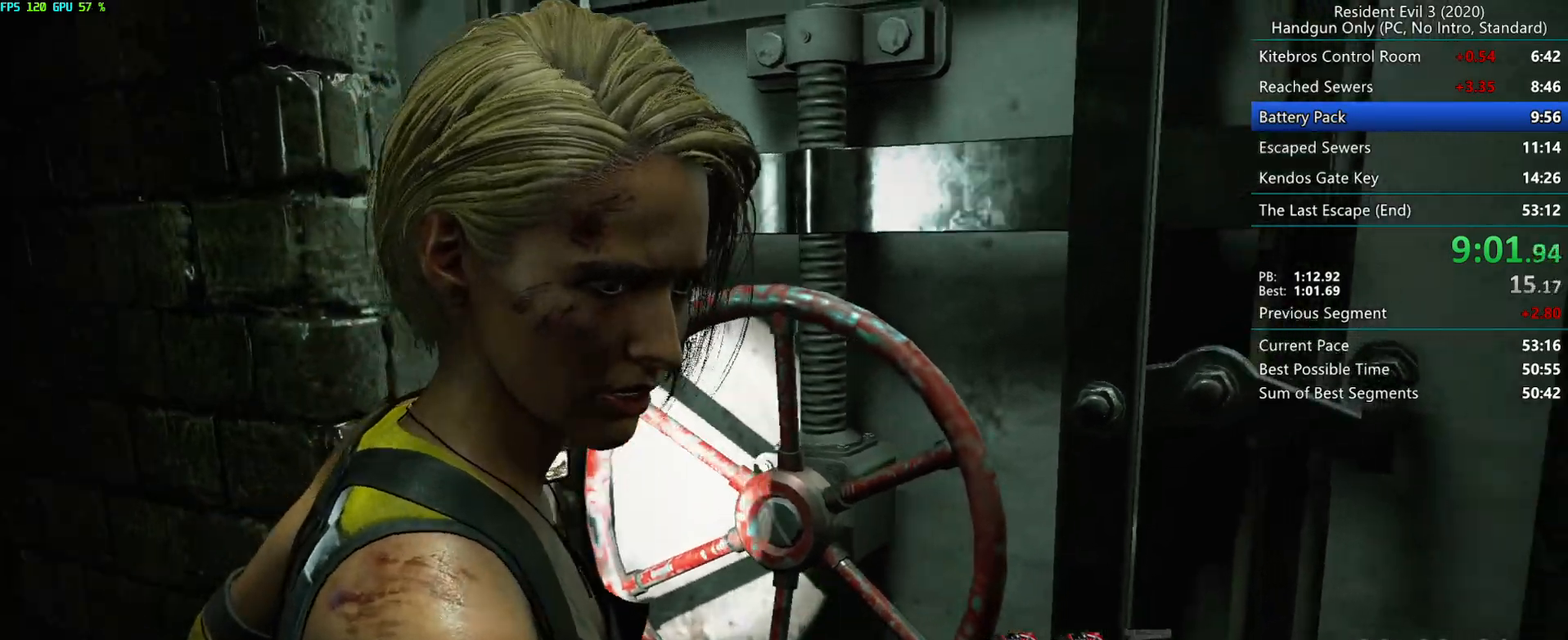
{"keys": ["alt", "r"], "mouse": [], "events": [[183, "g", "down"], [367, "g", "up"], [433, "alt", "down"]]}